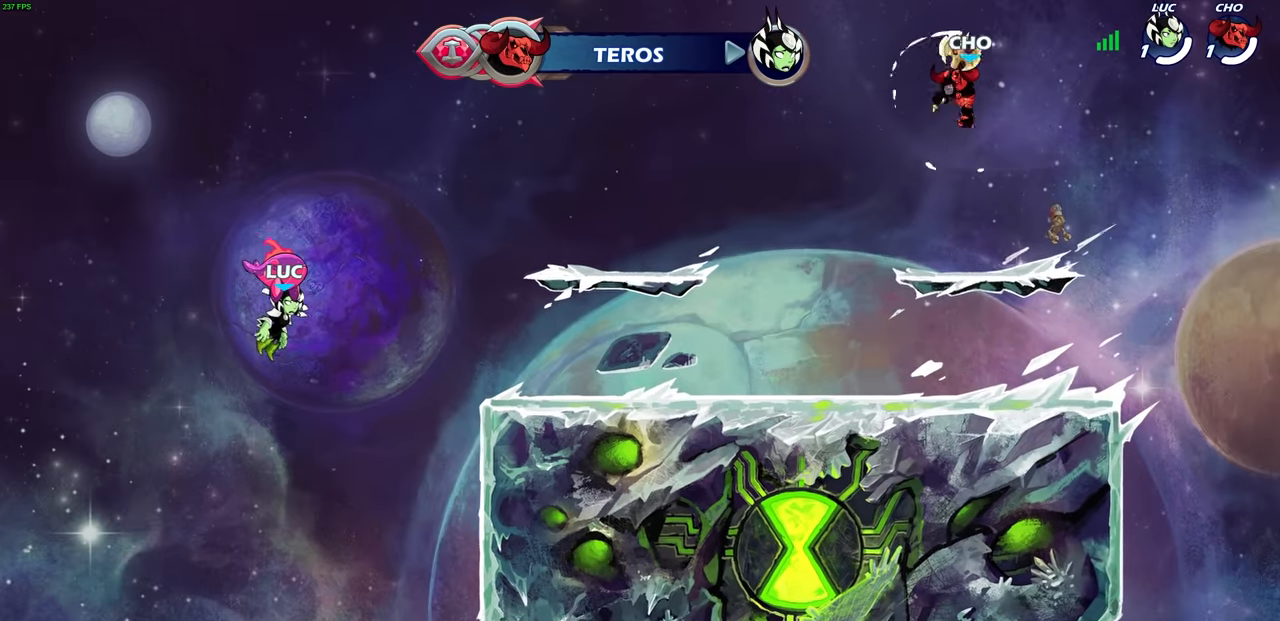
Gameplay with a controller (PlayStation layout); each line is a JSON object with the inputs held at the frame after it. "events" lists button and stick changes between this image and that frame as [ms after this image, input, new state], when the widget could be followed in between.
{"buttons": [], "left_stick": "center", "right_stick": "center", "events": []}
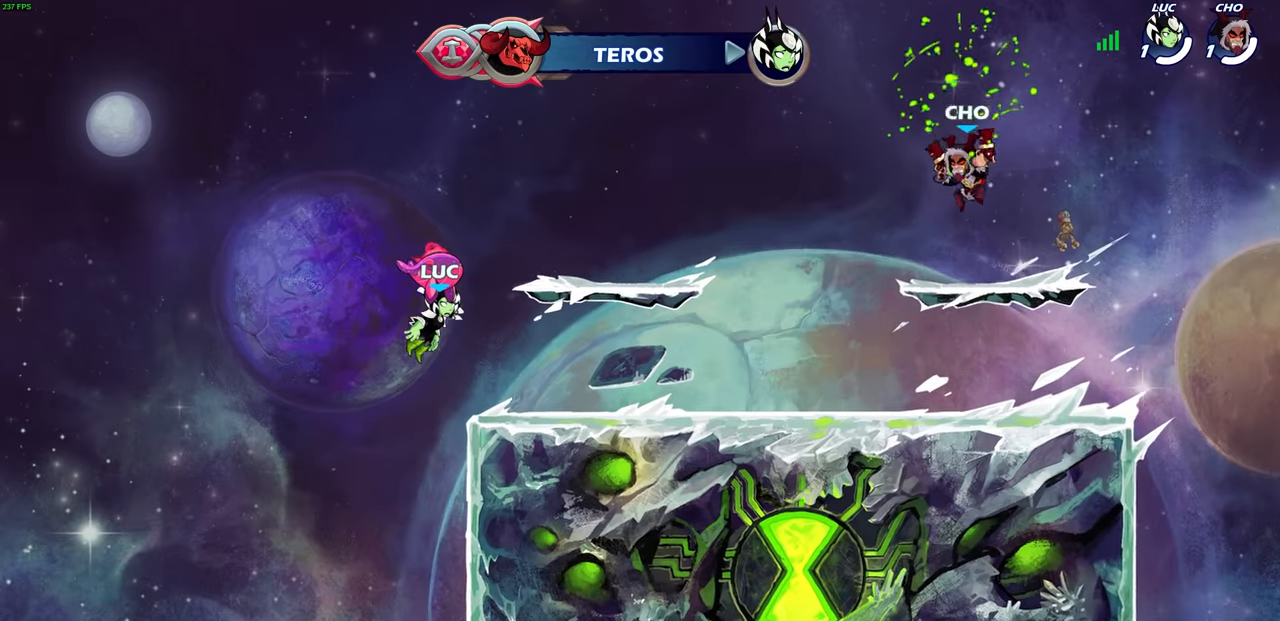
{"buttons": [], "left_stick": "center", "right_stick": "center", "events": []}
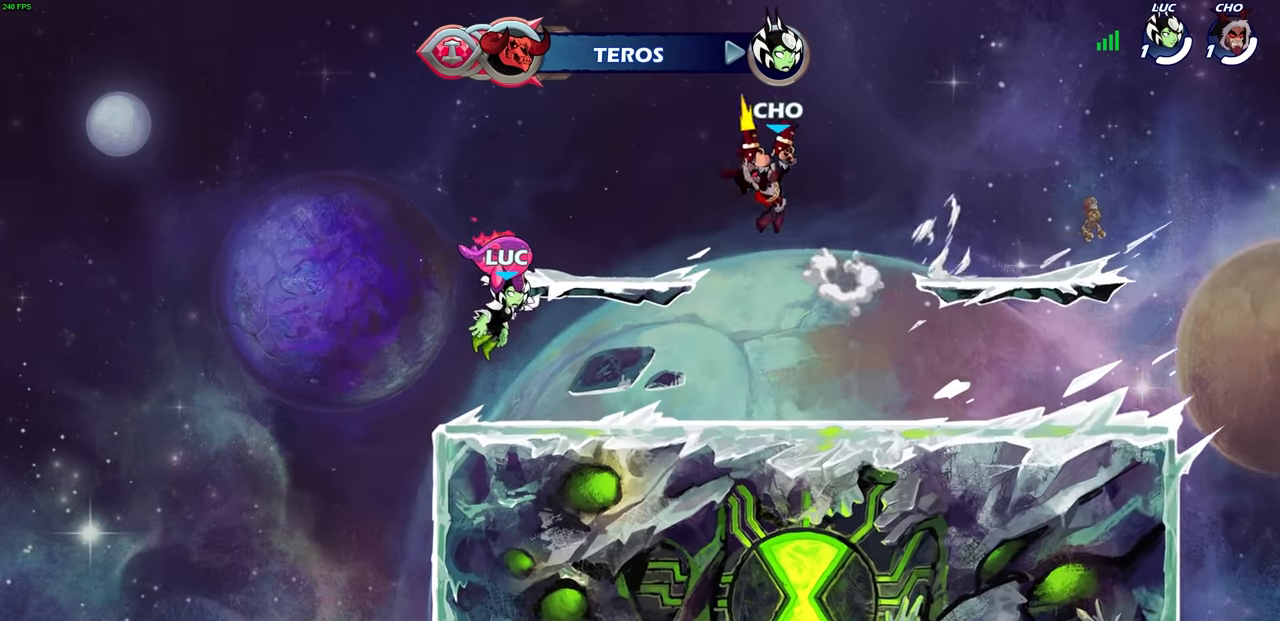
{"buttons": [], "left_stick": "center", "right_stick": "center", "events": []}
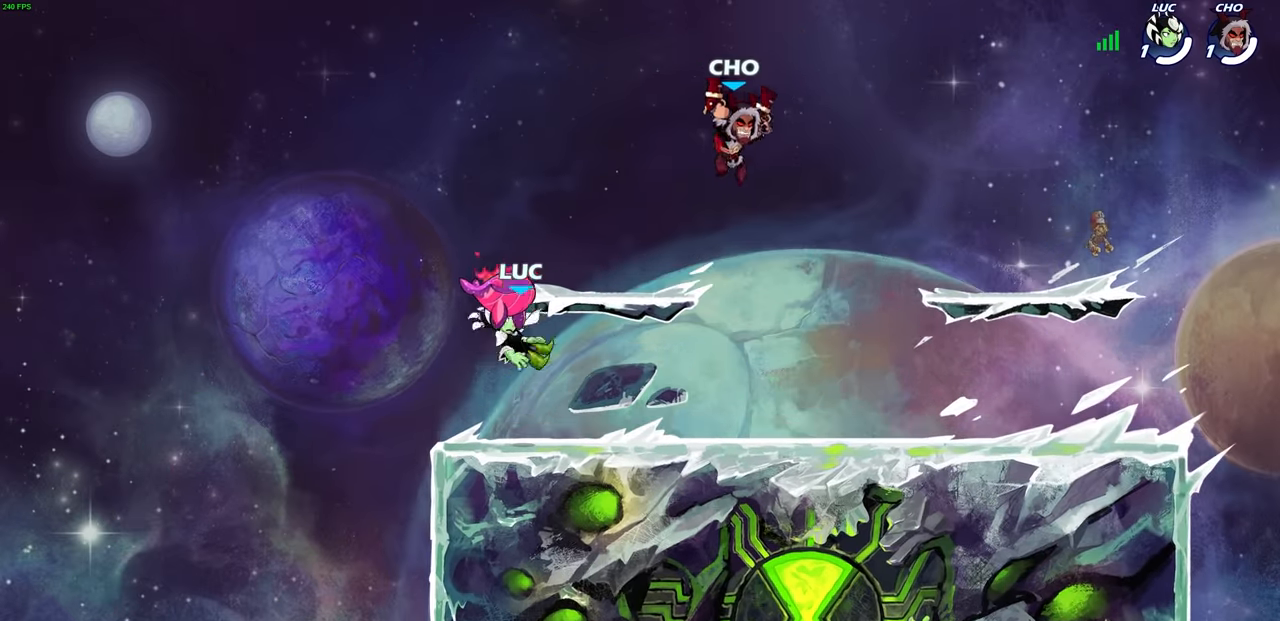
{"buttons": [], "left_stick": "up-right", "right_stick": "center", "events": [[500, "left_stick", "up-right"]]}
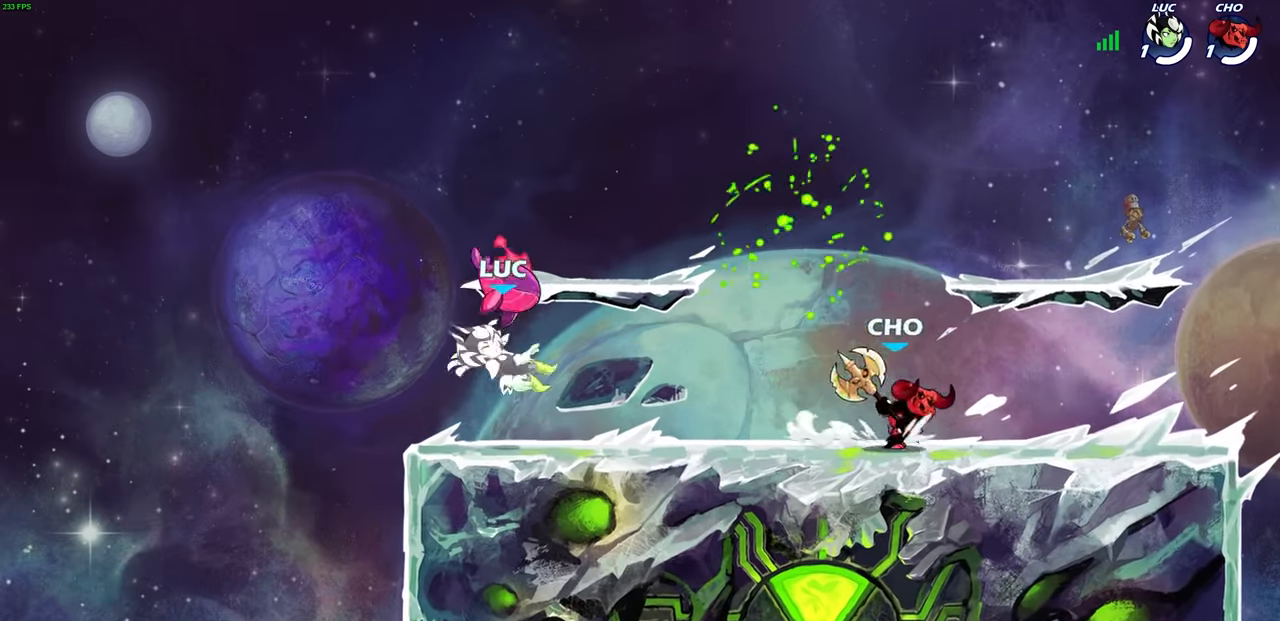
{"buttons": ["R1"], "left_stick": "up-right", "right_stick": "center", "events": [[417, "R1", "down"]]}
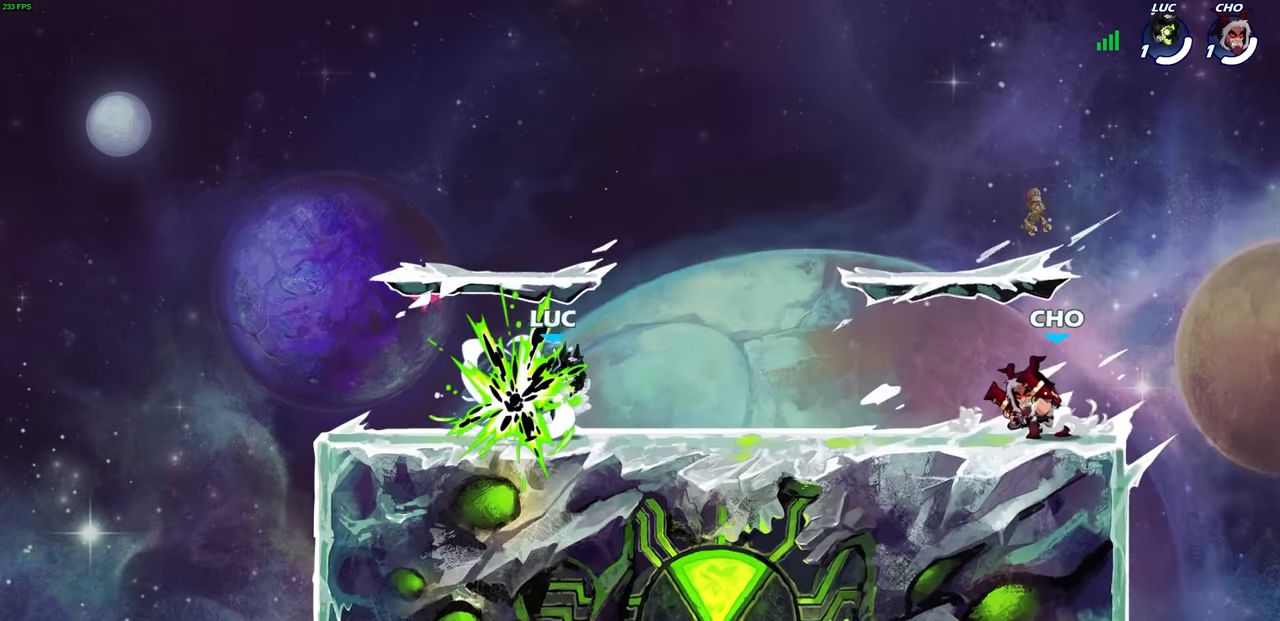
{"buttons": [], "left_stick": "center", "right_stick": "center", "events": [[17, "R1", "up"], [167, "R2", "down"], [250, "CROSS", "down"], [250, "SQUARE", "down"], [267, "left_stick", "center"], [283, "CROSS", "up"], [350, "R2", "up"], [350, "SQUARE", "up"]]}
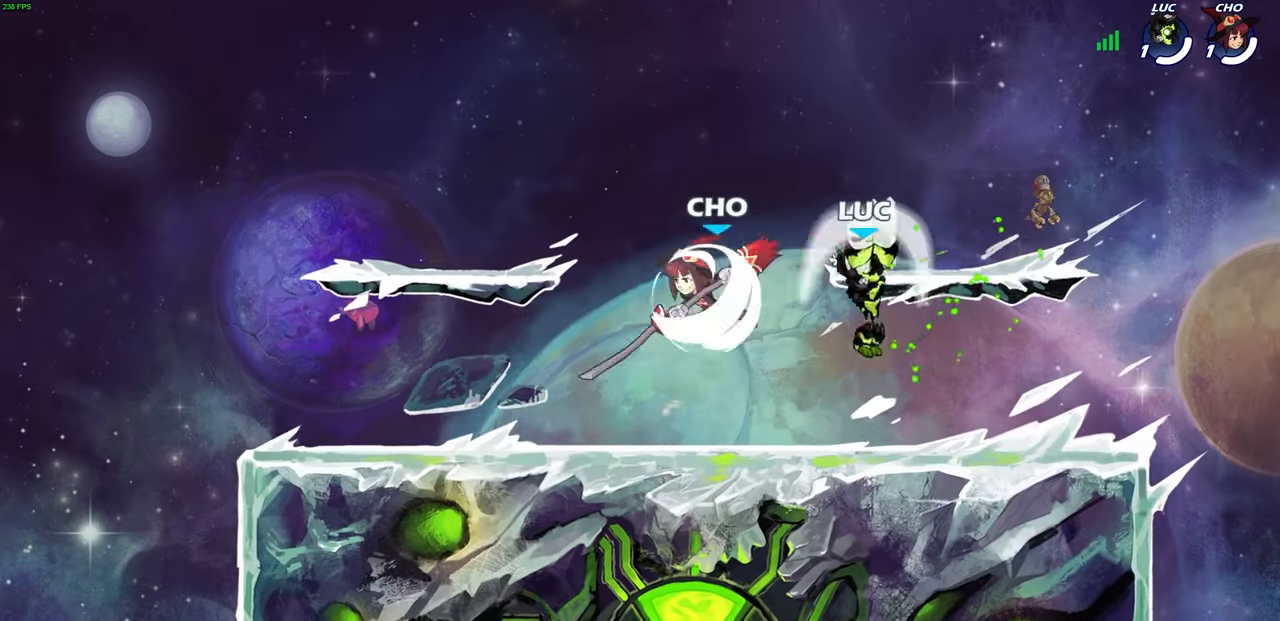
{"buttons": [], "left_stick": "right", "right_stick": "center", "events": [[17, "left_stick", "left"], [283, "left_stick", "right"]]}
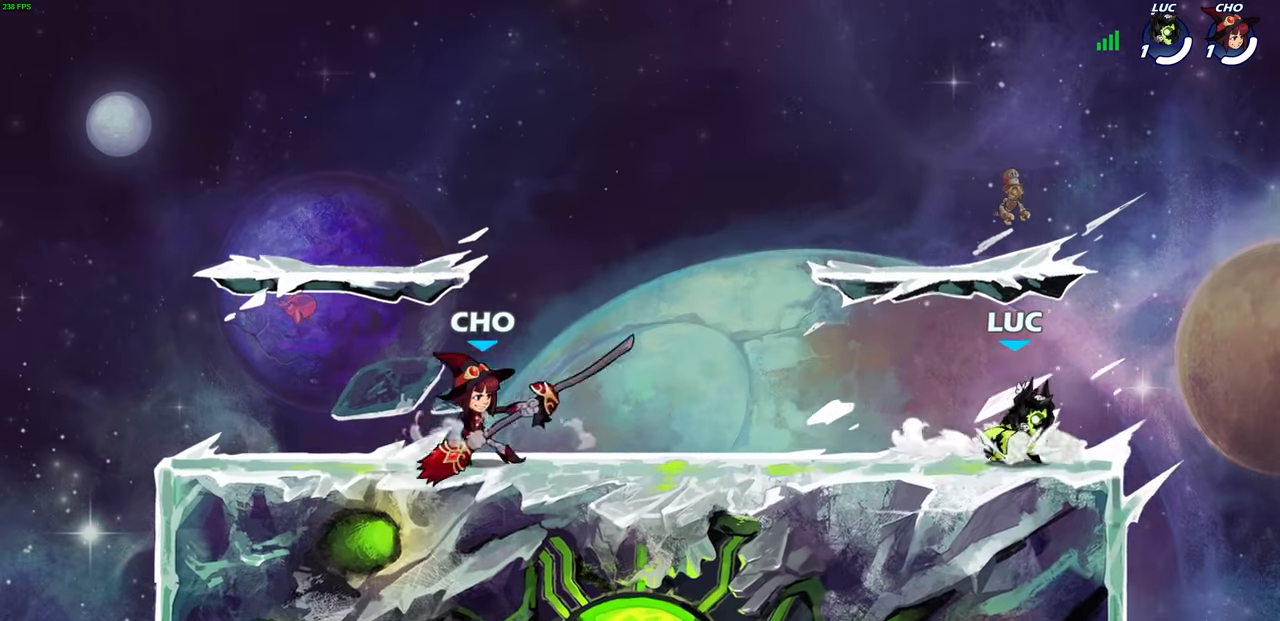
{"buttons": [], "left_stick": "right", "right_stick": "center", "events": [[67, "left_stick", "up-left"], [167, "CROSS", "down"], [350, "CROSS", "up"], [367, "left_stick", "right"]]}
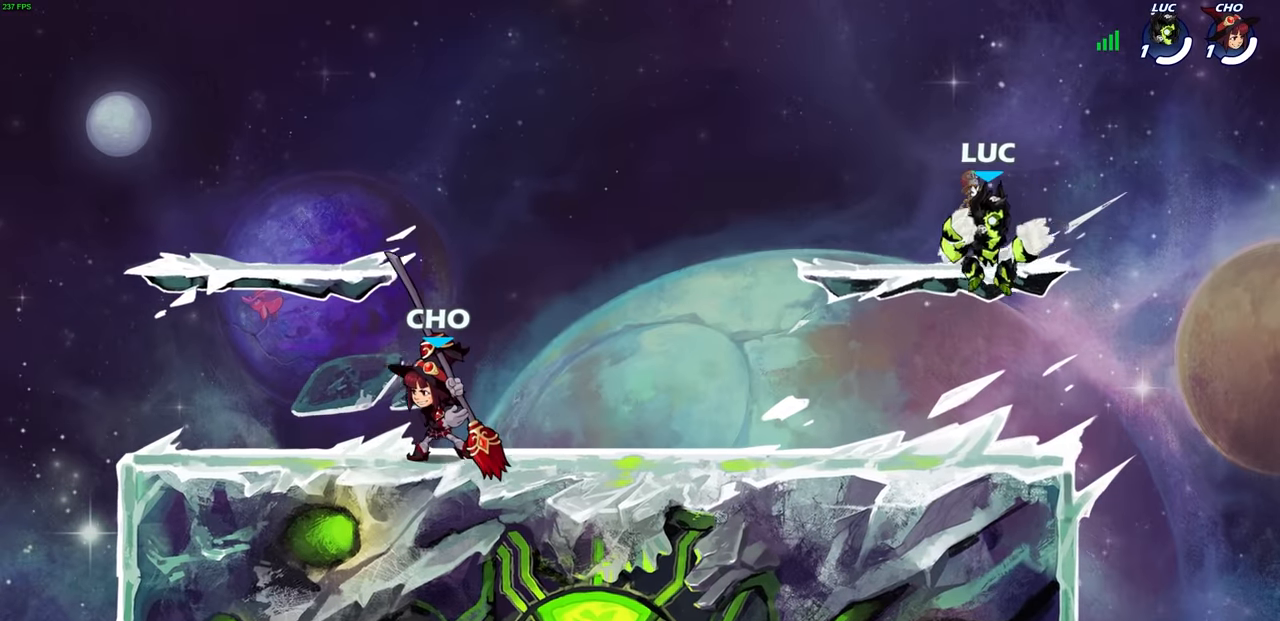
{"buttons": ["L1"], "left_stick": "right", "right_stick": "center", "events": [[167, "left_stick", "down"], [217, "L1", "down"], [250, "left_stick", "left"], [350, "left_stick", "up"], [367, "L1", "up"], [450, "left_stick", "right"], [483, "L1", "down"]]}
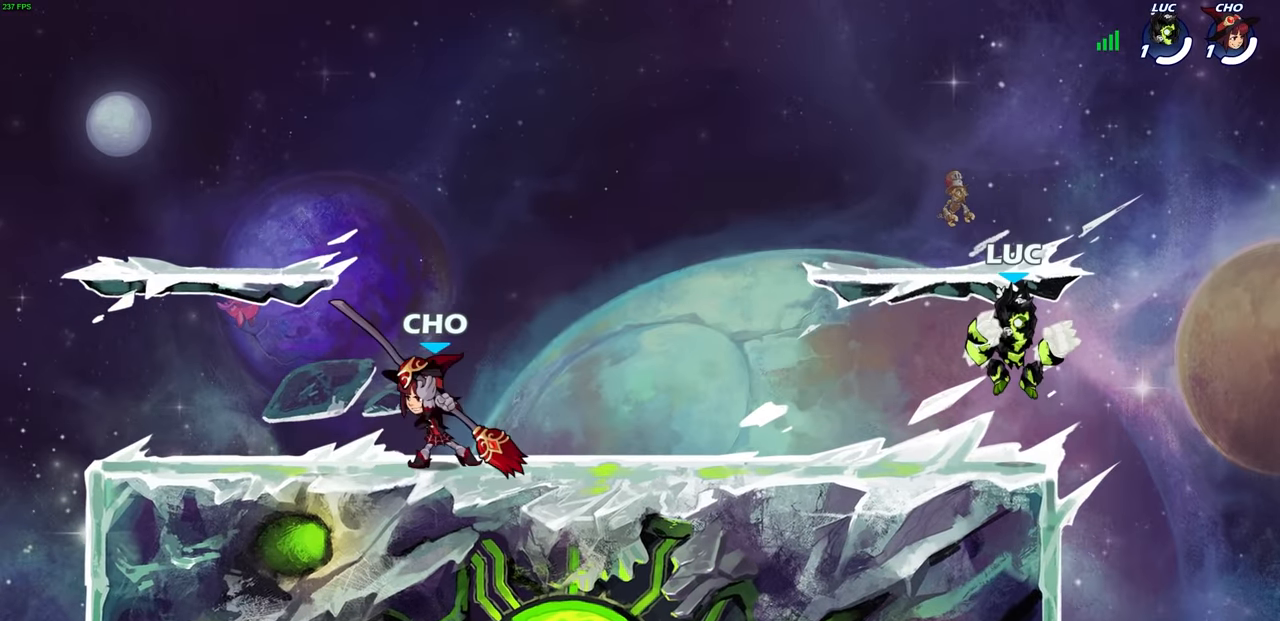
{"buttons": [], "left_stick": "up-left", "right_stick": "center", "events": [[17, "left_stick", "left"], [33, "L1", "up"], [250, "left_stick", "up-right"], [417, "left_stick", "up-left"]]}
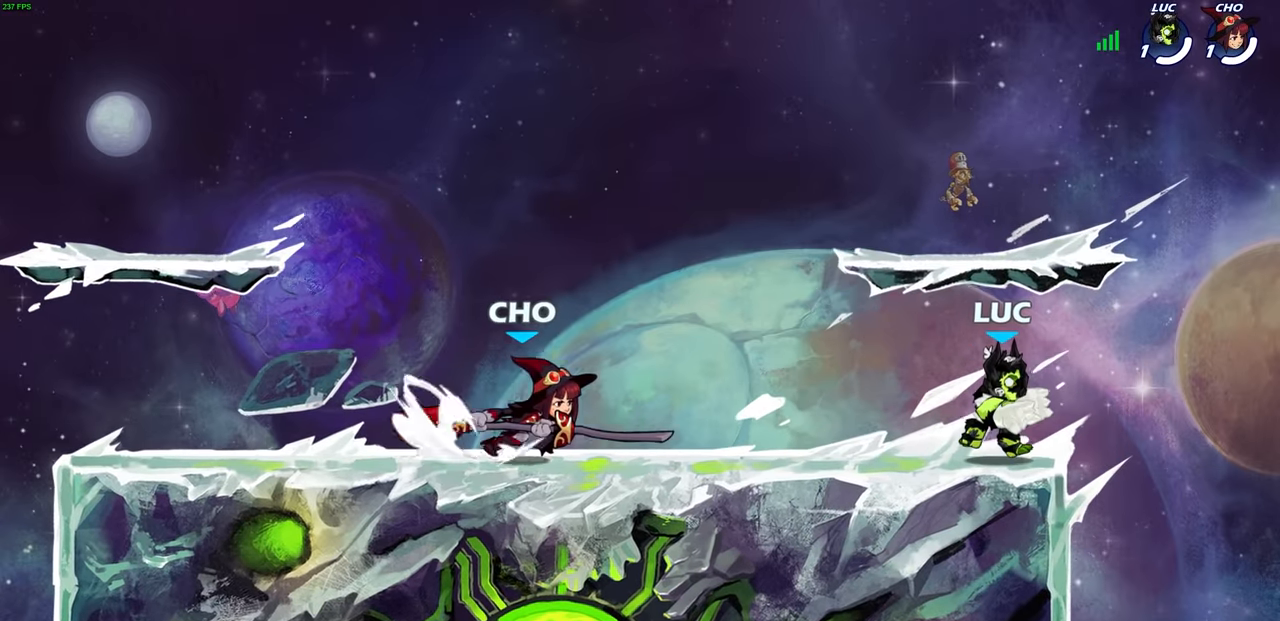
{"buttons": [], "left_stick": "right", "right_stick": "center", "events": [[100, "R2", "down"], [117, "CROSS", "down"], [150, "SQUARE", "down"], [150, "left_stick", "center"], [233, "CROSS", "up"], [233, "SQUARE", "up"], [250, "R2", "up"], [483, "left_stick", "right"]]}
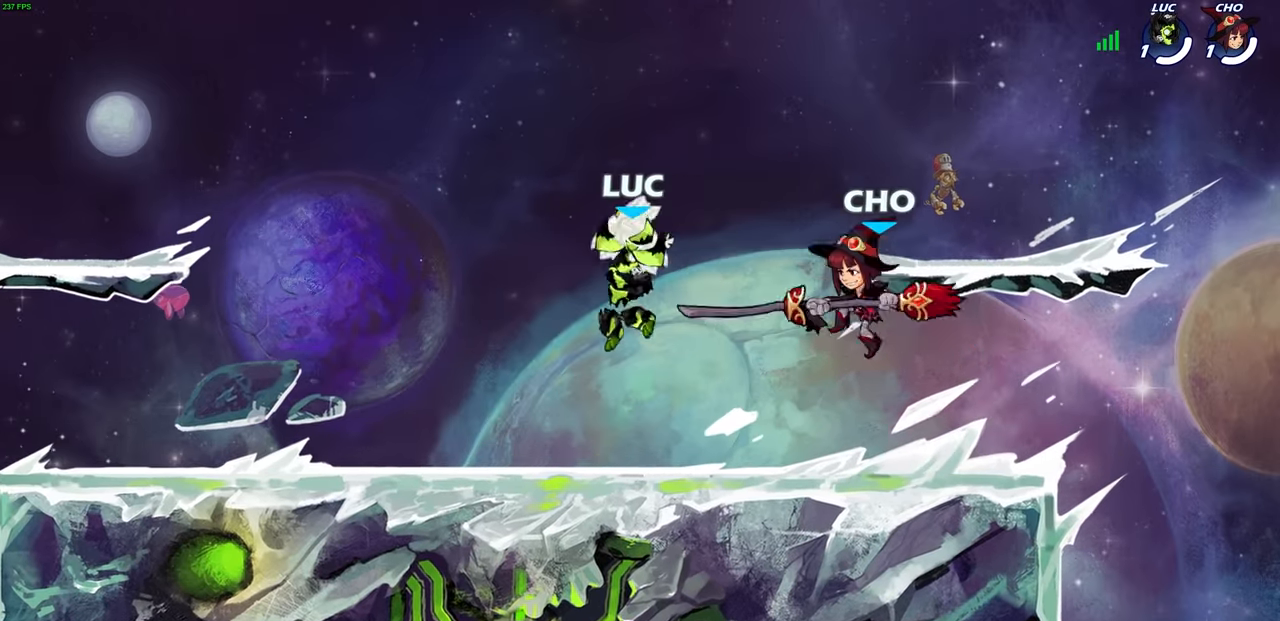
{"buttons": [], "left_stick": "down-left", "right_stick": "center", "events": [[183, "left_stick", "up-left"], [217, "CROSS", "down"], [367, "CROSS", "up"], [467, "left_stick", "down-left"]]}
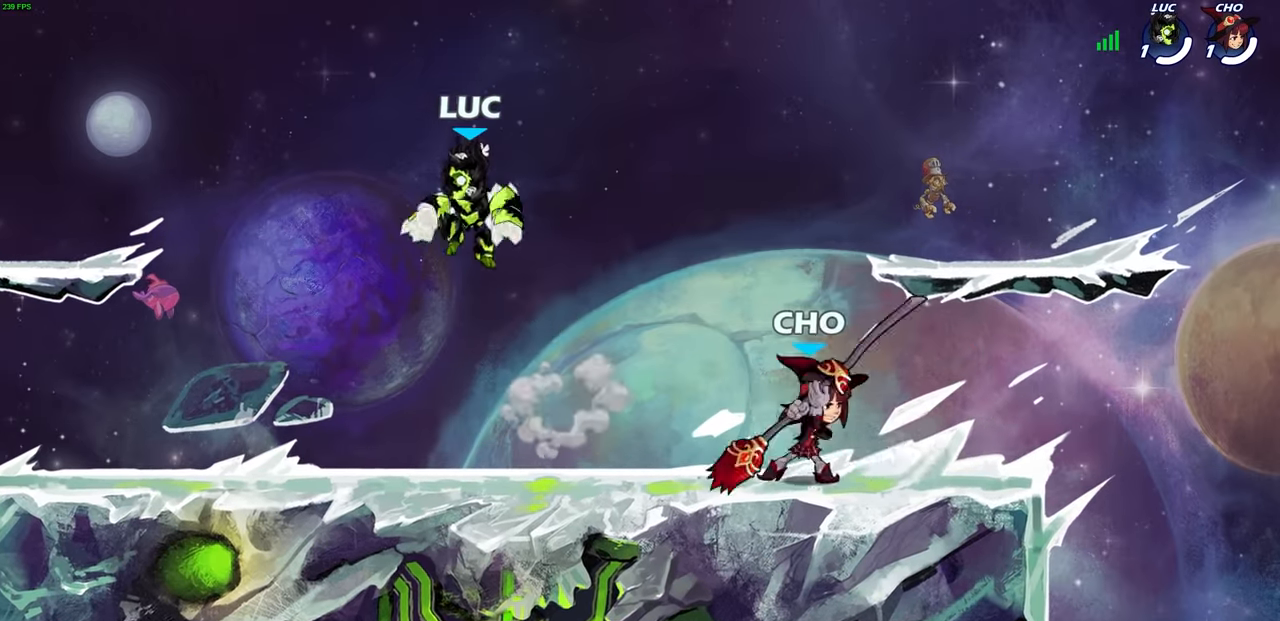
{"buttons": [], "left_stick": "right", "right_stick": "center", "events": [[67, "left_stick", "right"], [250, "left_stick", "down"], [350, "left_stick", "right"]]}
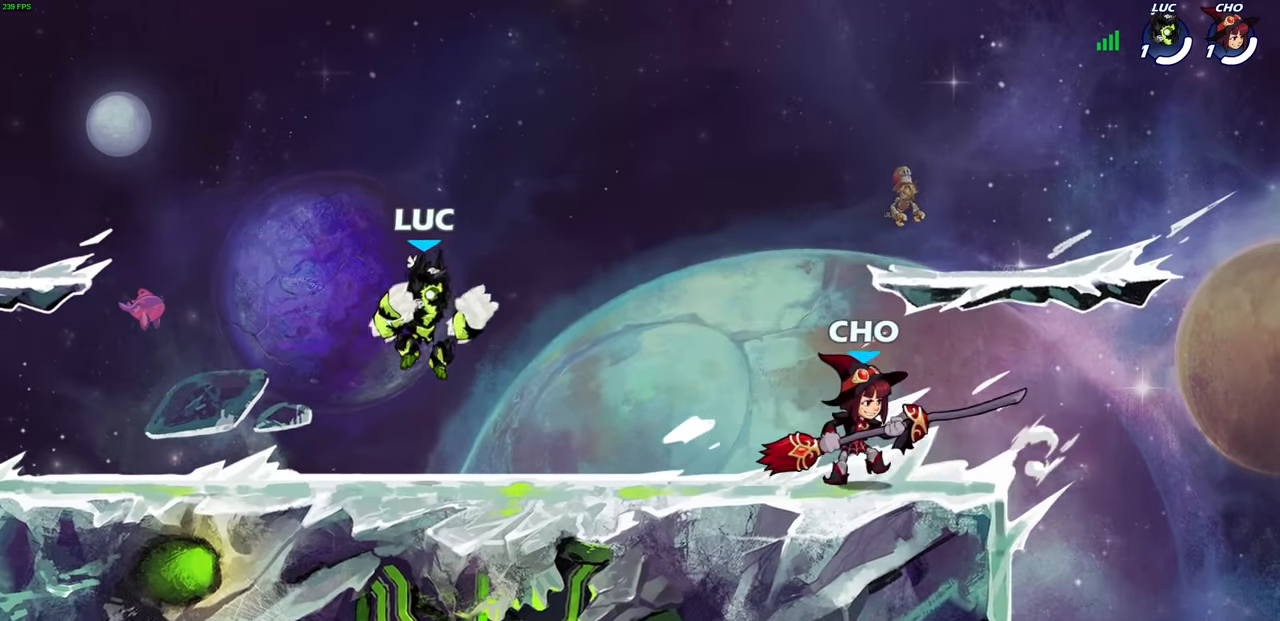
{"buttons": [], "left_stick": "center", "right_stick": "center", "events": [[50, "R2", "down"], [50, "left_stick", "center"], [183, "left_stick", "right"], [250, "SQUARE", "down"], [333, "R2", "up"], [383, "SQUARE", "up"], [400, "left_stick", "center"]]}
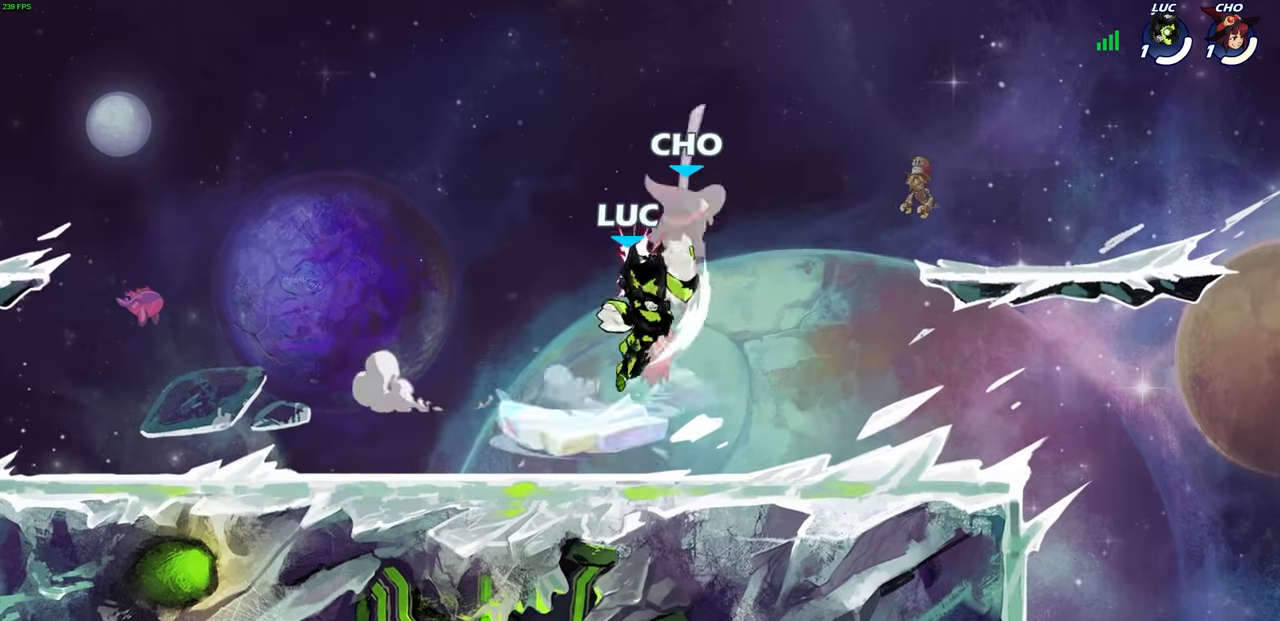
{"buttons": [], "left_stick": "up-right", "right_stick": "center", "events": [[167, "CIRCLE", "down"], [167, "left_stick", "up-right"], [233, "CIRCLE", "up"]]}
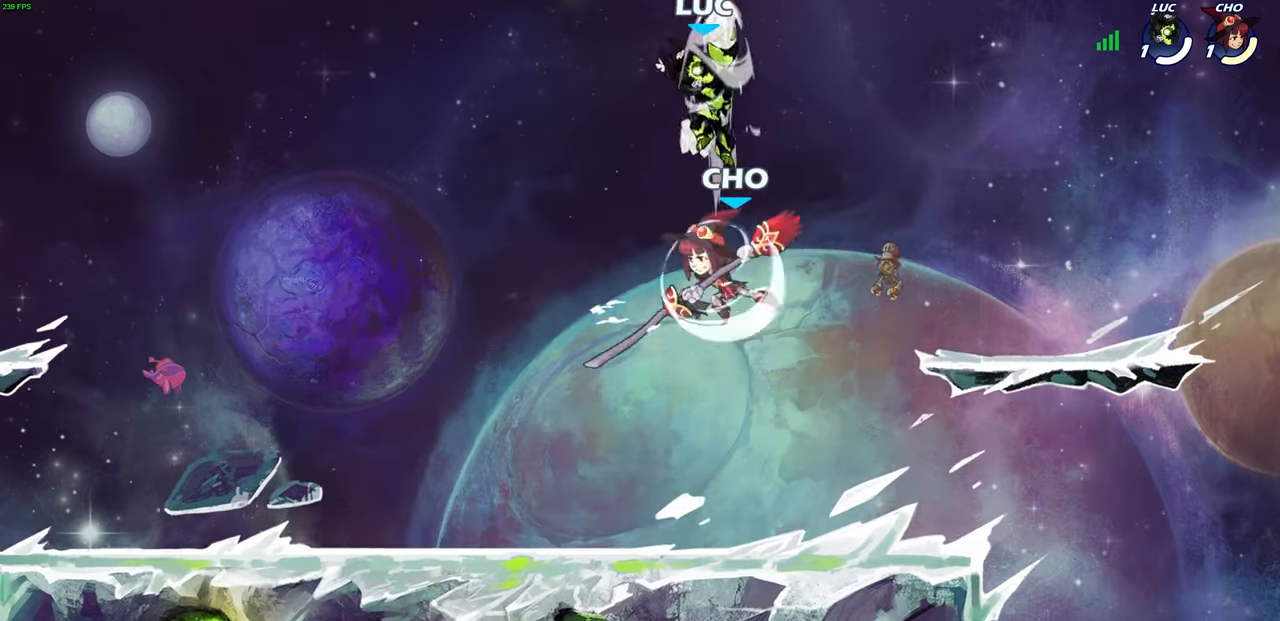
{"buttons": [], "left_stick": "right", "right_stick": "center", "events": [[117, "left_stick", "center"], [317, "left_stick", "right"]]}
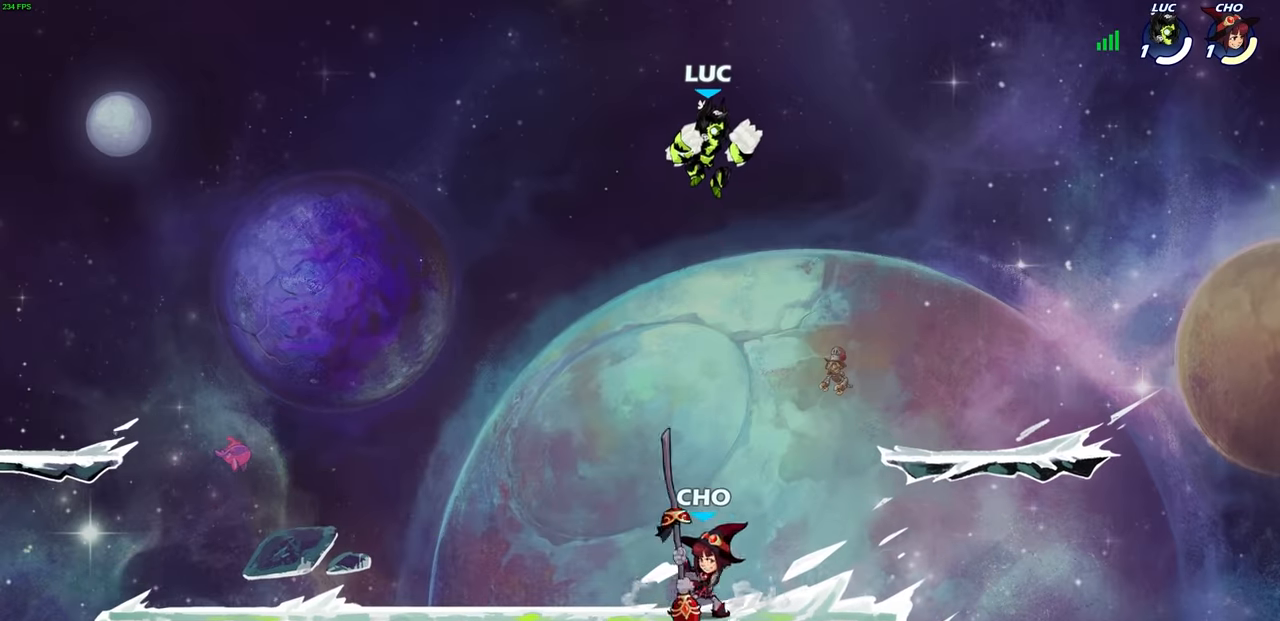
{"buttons": [], "left_stick": "left", "right_stick": "center", "events": [[117, "left_stick", "down"], [267, "R1", "down"], [283, "CROSS", "down"], [350, "R1", "up"], [350, "left_stick", "left"], [383, "CROSS", "up"]]}
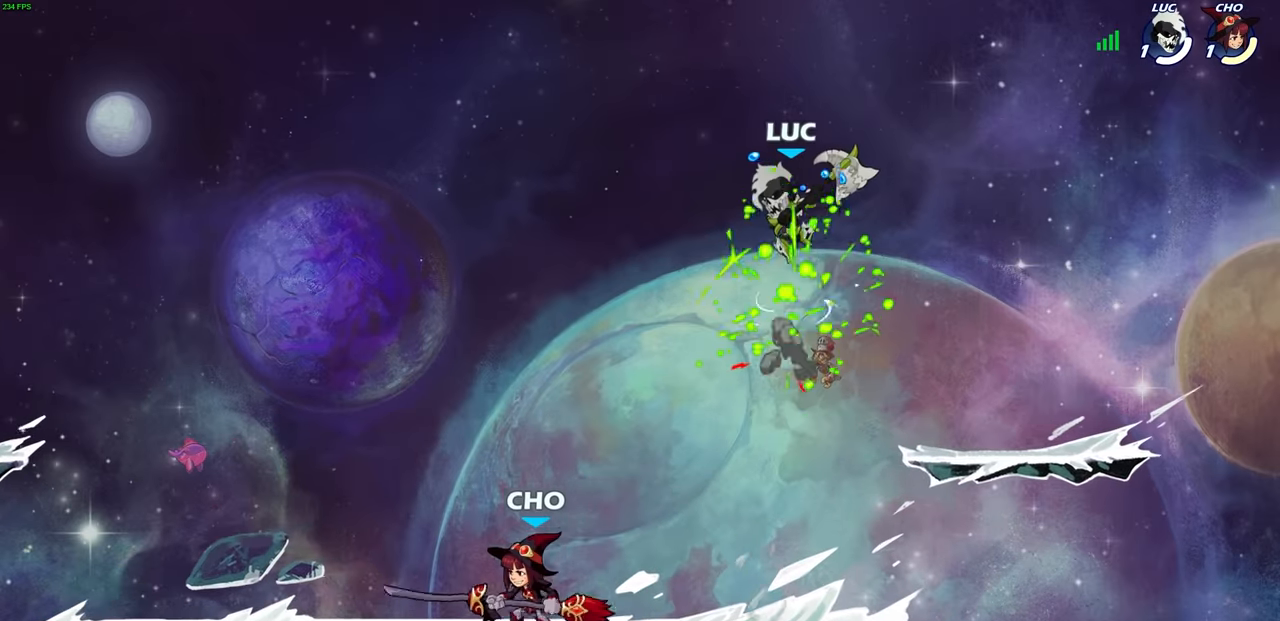
{"buttons": [], "left_stick": "right", "right_stick": "center", "events": [[33, "left_stick", "down-left"], [267, "left_stick", "right"]]}
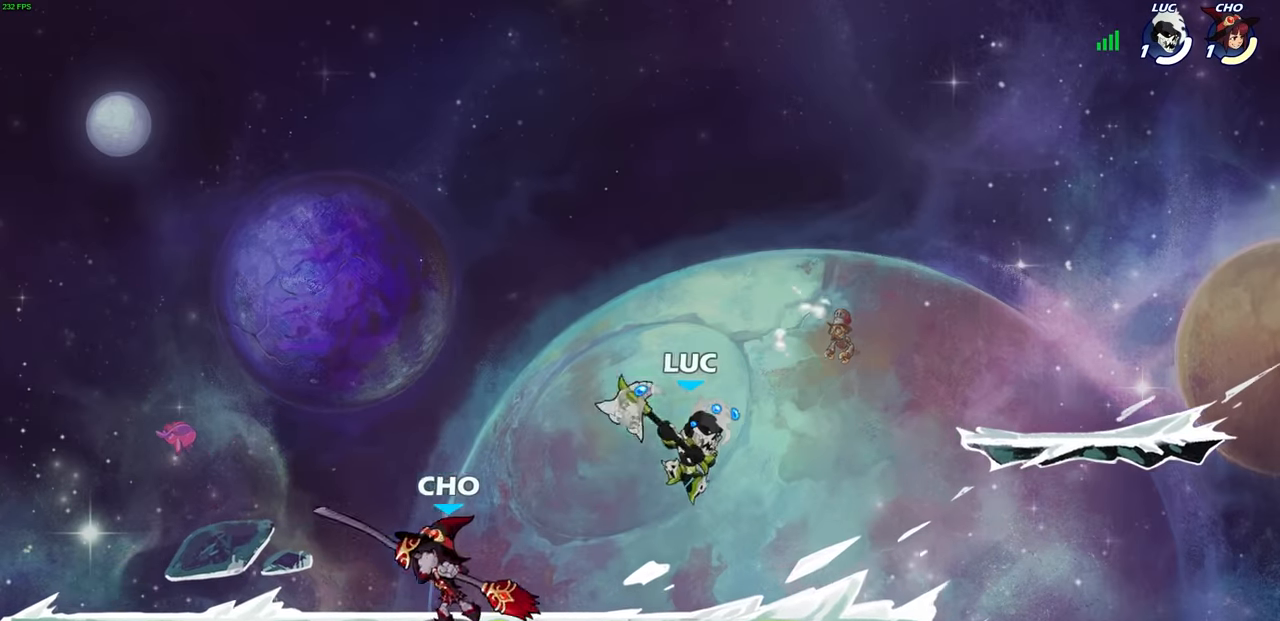
{"buttons": [], "left_stick": "down-left", "right_stick": "center", "events": [[150, "CROSS", "down"], [250, "left_stick", "up"], [300, "CROSS", "up"], [317, "left_stick", "left"], [483, "left_stick", "down-left"]]}
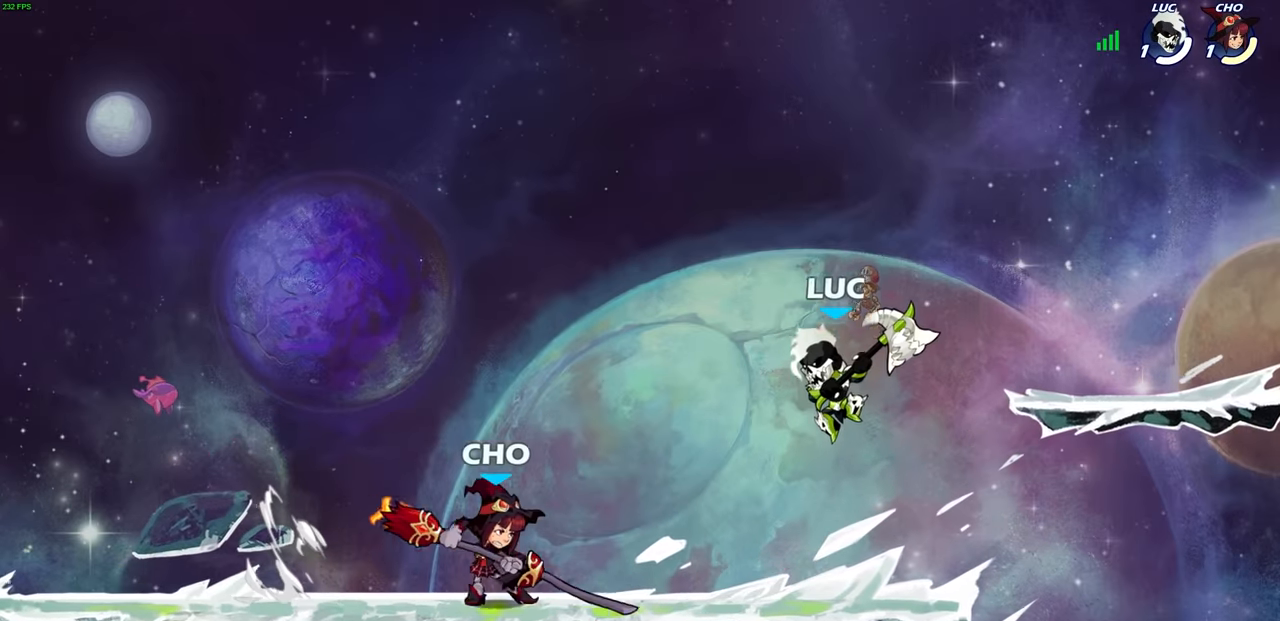
{"buttons": [], "left_stick": "down", "right_stick": "center", "events": [[150, "SQUARE", "down"], [233, "SQUARE", "up"], [383, "left_stick", "down"]]}
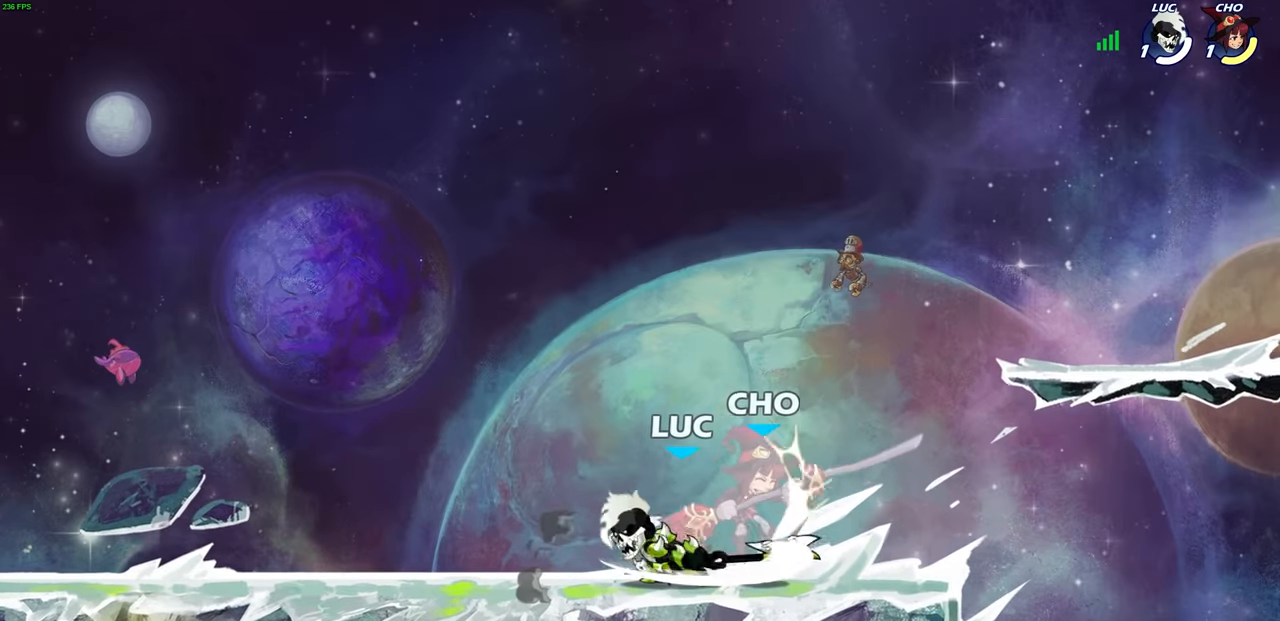
{"buttons": [], "left_stick": "center", "right_stick": "center", "events": [[150, "left_stick", "down-right"], [267, "SQUARE", "down"], [367, "SQUARE", "up"], [417, "left_stick", "center"]]}
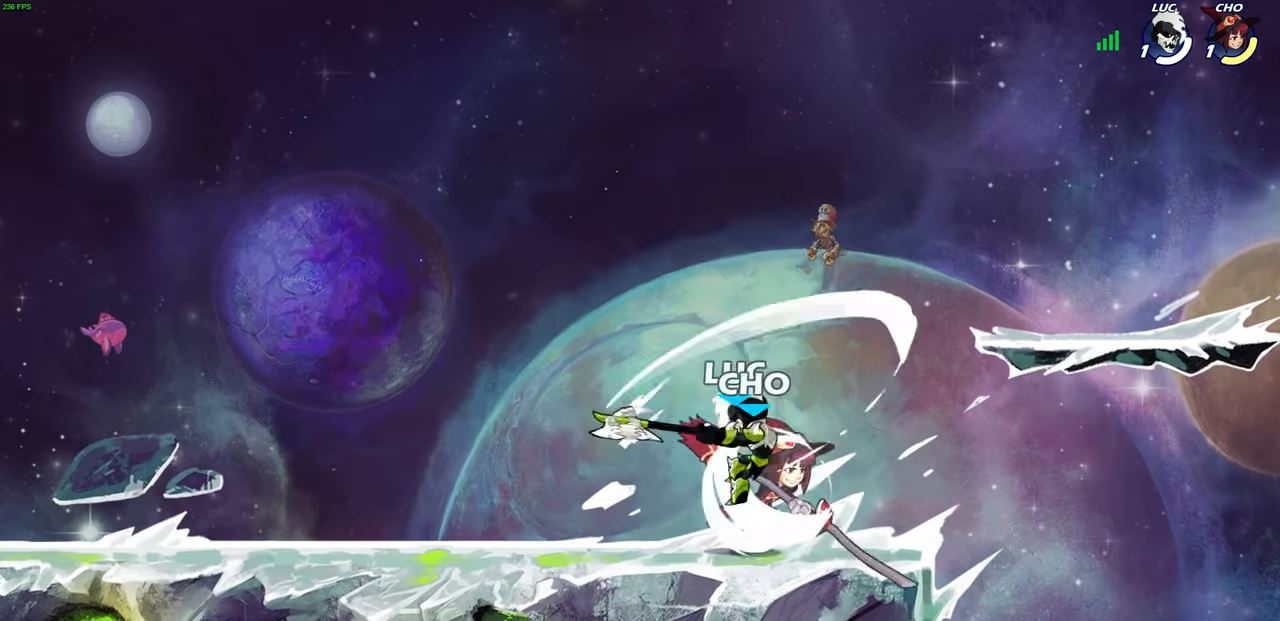
{"buttons": [], "left_stick": "up", "right_stick": "center", "events": [[317, "left_stick", "up-left"], [350, "CROSS", "down"], [483, "CROSS", "up"], [483, "left_stick", "up"]]}
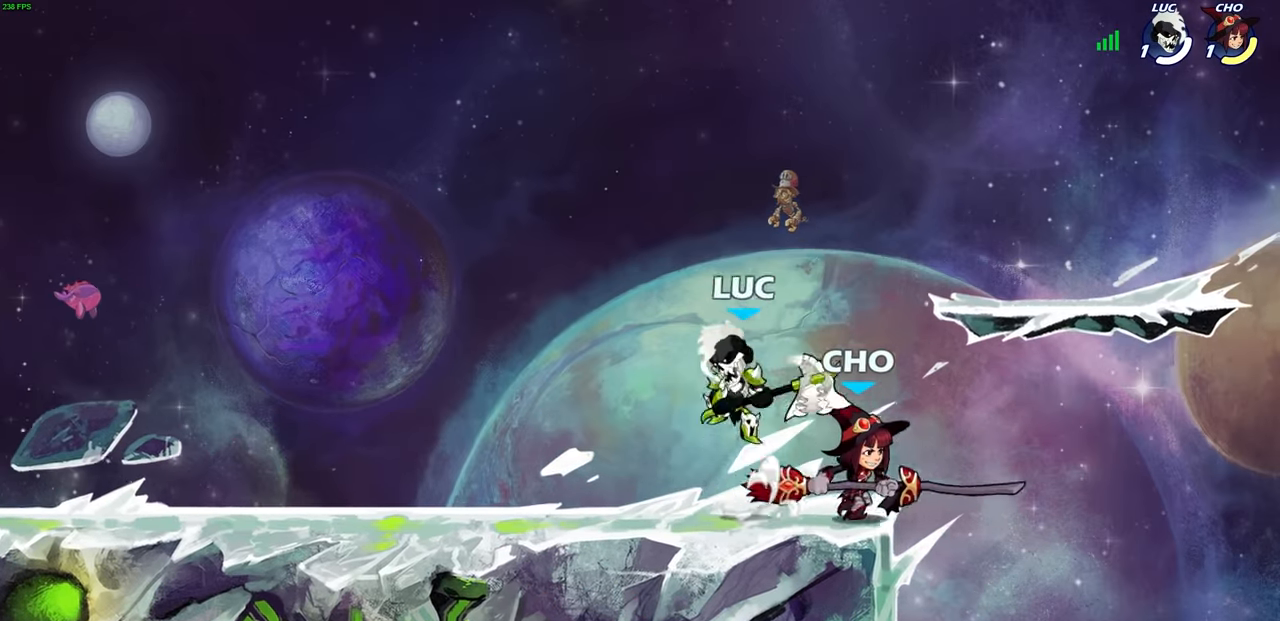
{"buttons": ["SQUARE"], "left_stick": "down-left", "right_stick": "center", "events": [[17, "left_stick", "up-right"], [150, "left_stick", "right"], [317, "left_stick", "down-left"], [450, "SQUARE", "down"]]}
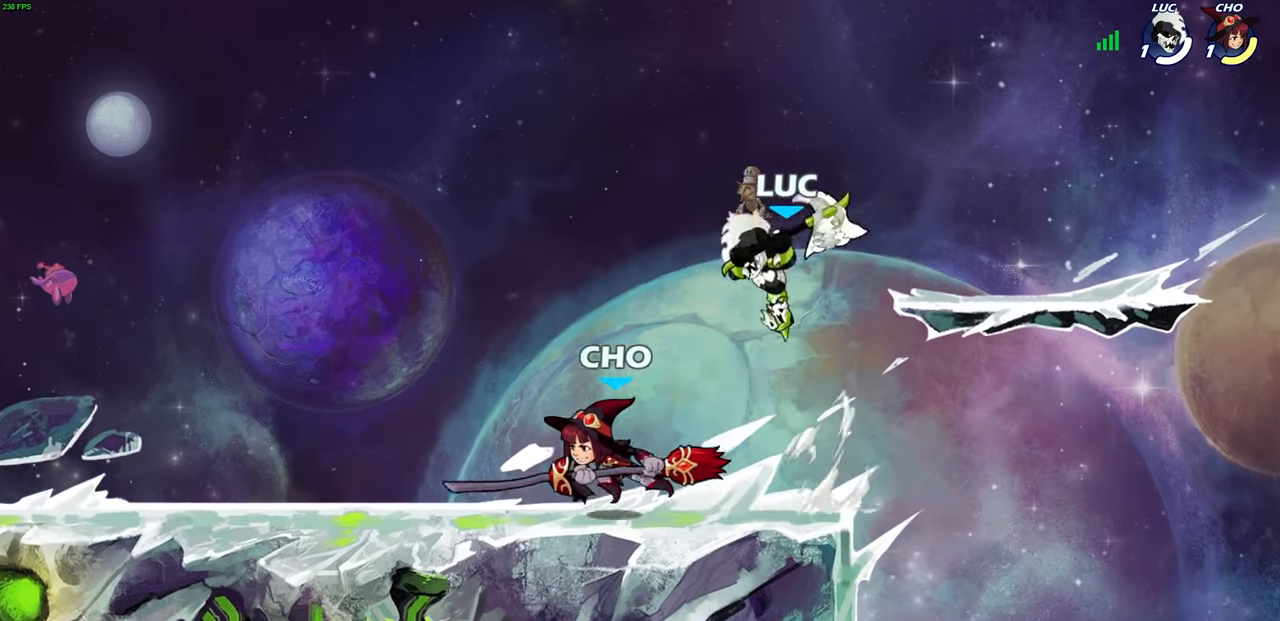
{"buttons": [], "left_stick": "right", "right_stick": "center", "events": [[17, "SQUARE", "up"], [183, "left_stick", "right"]]}
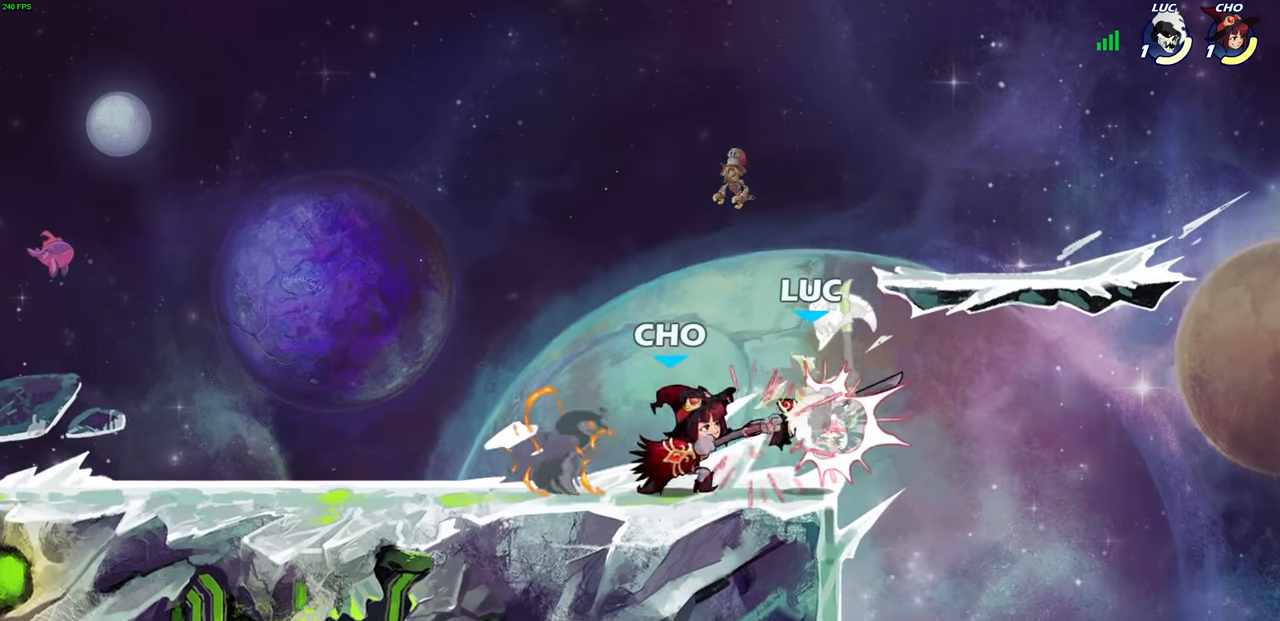
{"buttons": [], "left_stick": "up", "right_stick": "center", "events": [[50, "left_stick", "up"], [117, "CROSS", "down"], [117, "left_stick", "left"], [133, "R2", "down"], [367, "CROSS", "up"], [400, "R2", "up"], [500, "left_stick", "up"]]}
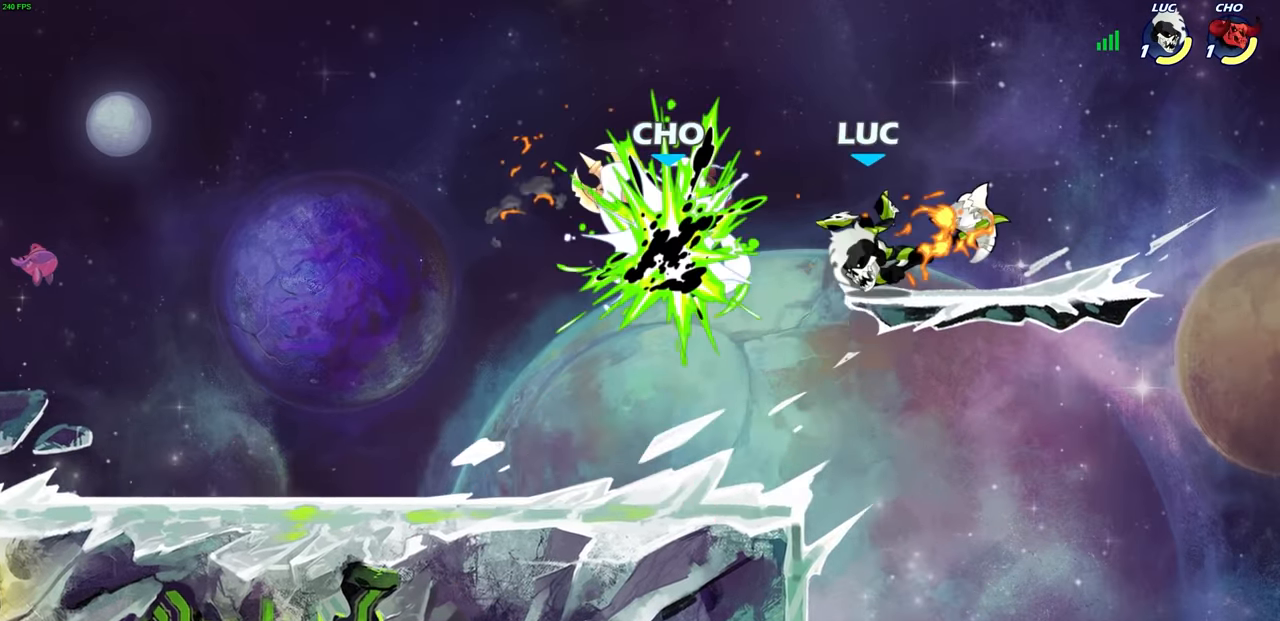
{"buttons": [], "left_stick": "right", "right_stick": "center", "events": [[67, "left_stick", "right"], [133, "CROSS", "down"], [167, "R2", "down"], [433, "CROSS", "up"], [433, "R2", "up"]]}
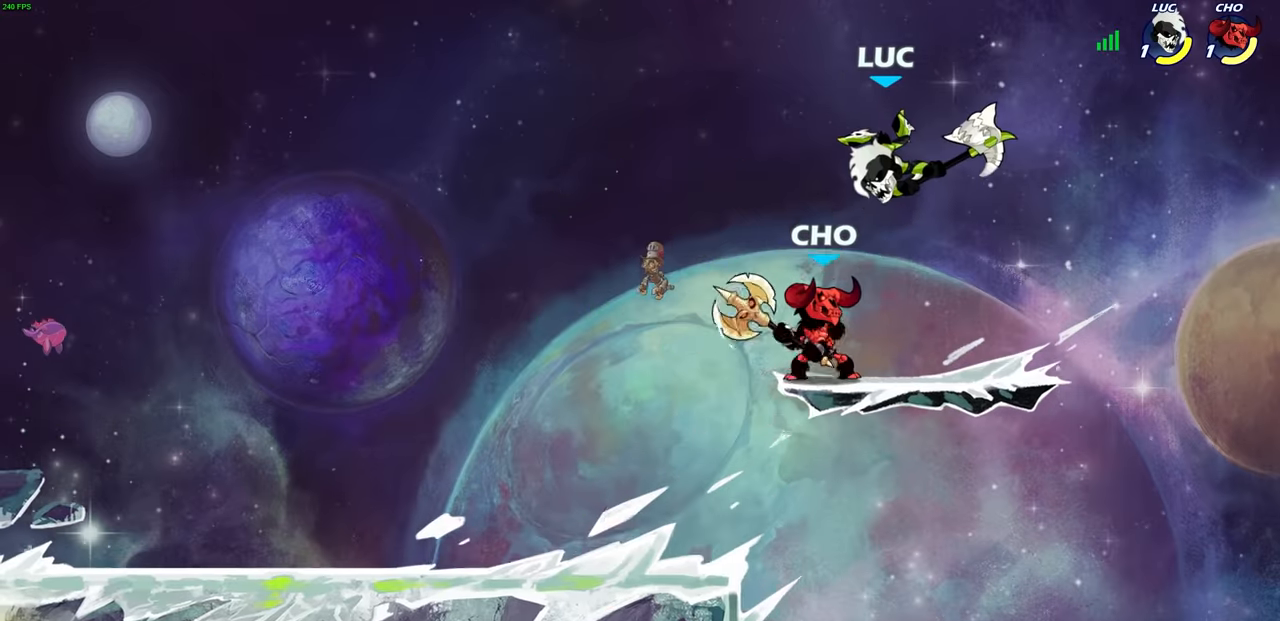
{"buttons": ["CROSS", "R2"], "left_stick": "left", "right_stick": "center", "events": [[33, "CROSS", "down"], [33, "R2", "down"], [150, "CROSS", "up"], [150, "R2", "up"], [216, "CROSS", "down"], [216, "R2", "down"], [266, "left_stick", "up-left"], [316, "left_stick", "left"], [350, "R2", "up"], [366, "CROSS", "up"], [450, "R2", "down"], [466, "CROSS", "down"]]}
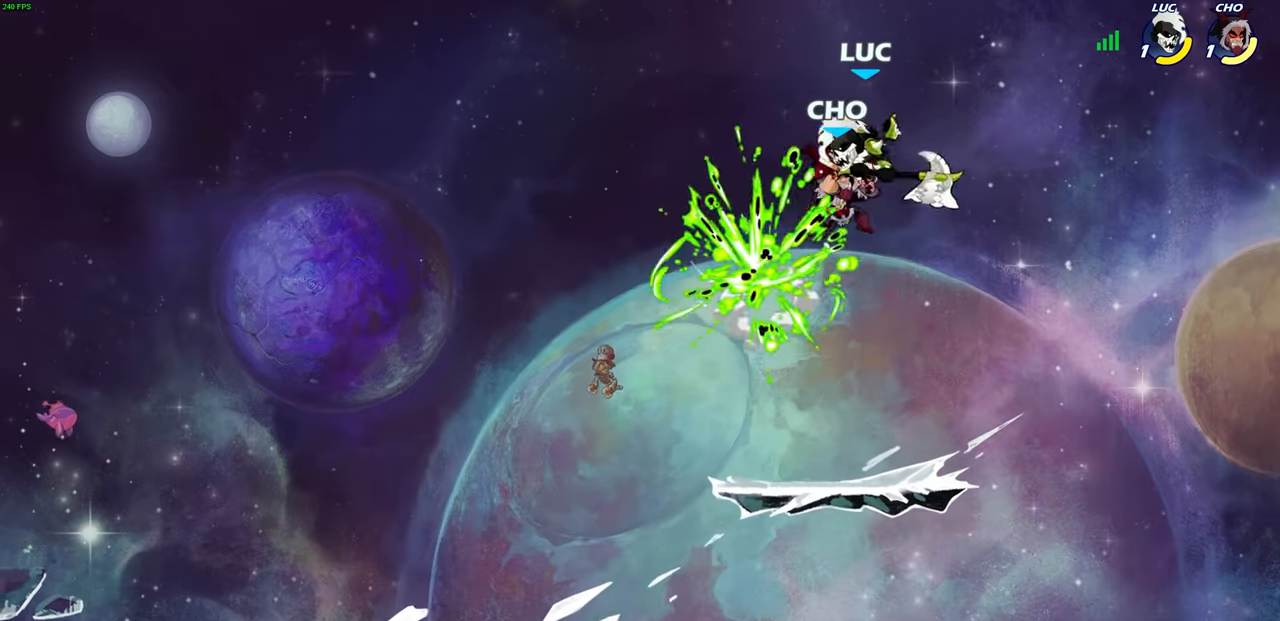
{"buttons": ["R2"], "left_stick": "down-right", "right_stick": "center", "events": [[50, "CROSS", "up"], [66, "R2", "up"], [100, "left_stick", "down-left"], [166, "CROSS", "down"], [166, "R2", "down"], [300, "R2", "up"], [333, "CROSS", "up"], [400, "R2", "down"], [416, "CROSS", "down"], [450, "left_stick", "down-right"], [466, "CROSS", "up"]]}
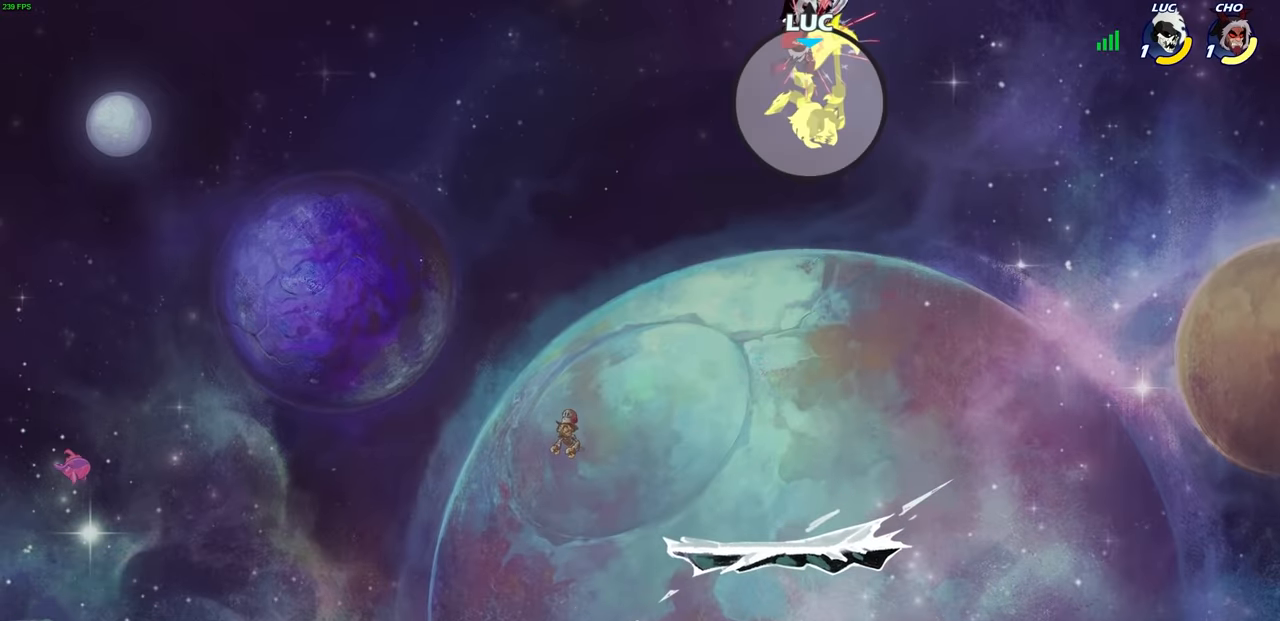
{"buttons": [], "left_stick": "right", "right_stick": "center", "events": [[16, "left_stick", "right"], [33, "R2", "up"], [116, "CROSS", "down"], [116, "R2", "down"], [250, "CROSS", "up"], [250, "R2", "up"], [333, "CROSS", "down"], [333, "R2", "down"], [433, "CROSS", "up"], [450, "R2", "up"]]}
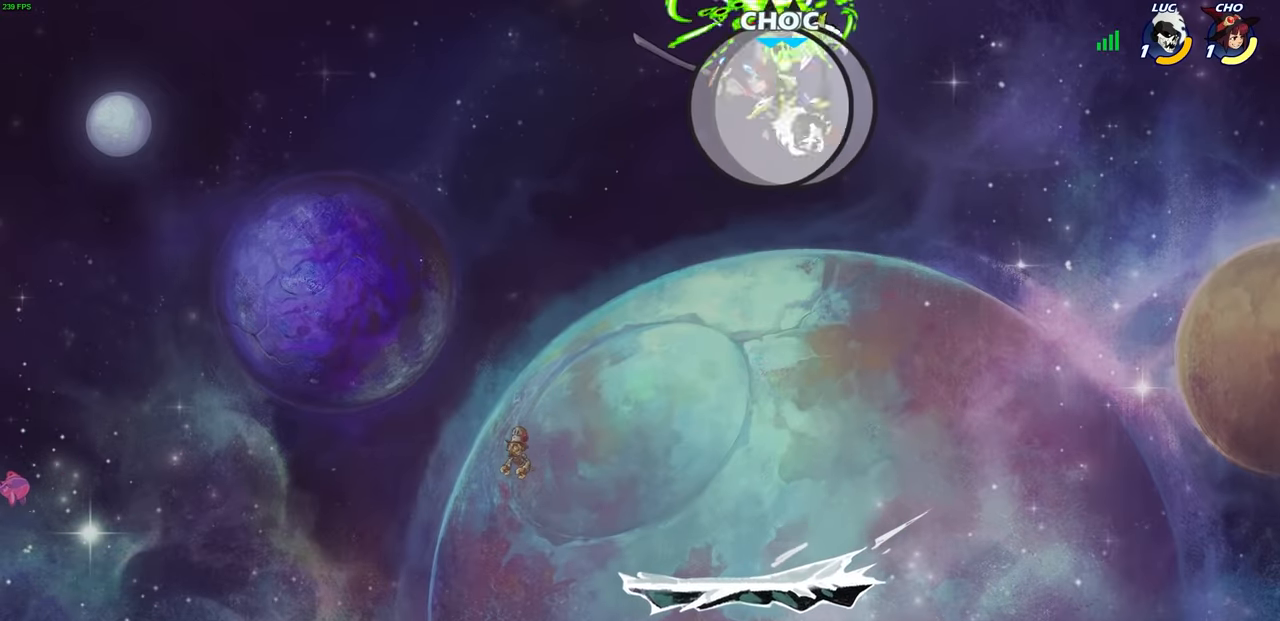
{"buttons": [], "left_stick": "right", "right_stick": "center", "events": [[16, "R2", "down"], [33, "CROSS", "down"], [116, "CROSS", "up"], [133, "R2", "up"], [183, "CROSS", "down"], [183, "R2", "down"], [300, "CROSS", "up"], [316, "R2", "up"], [366, "CROSS", "down"], [366, "R2", "down"], [466, "CROSS", "up"], [500, "R2", "up"]]}
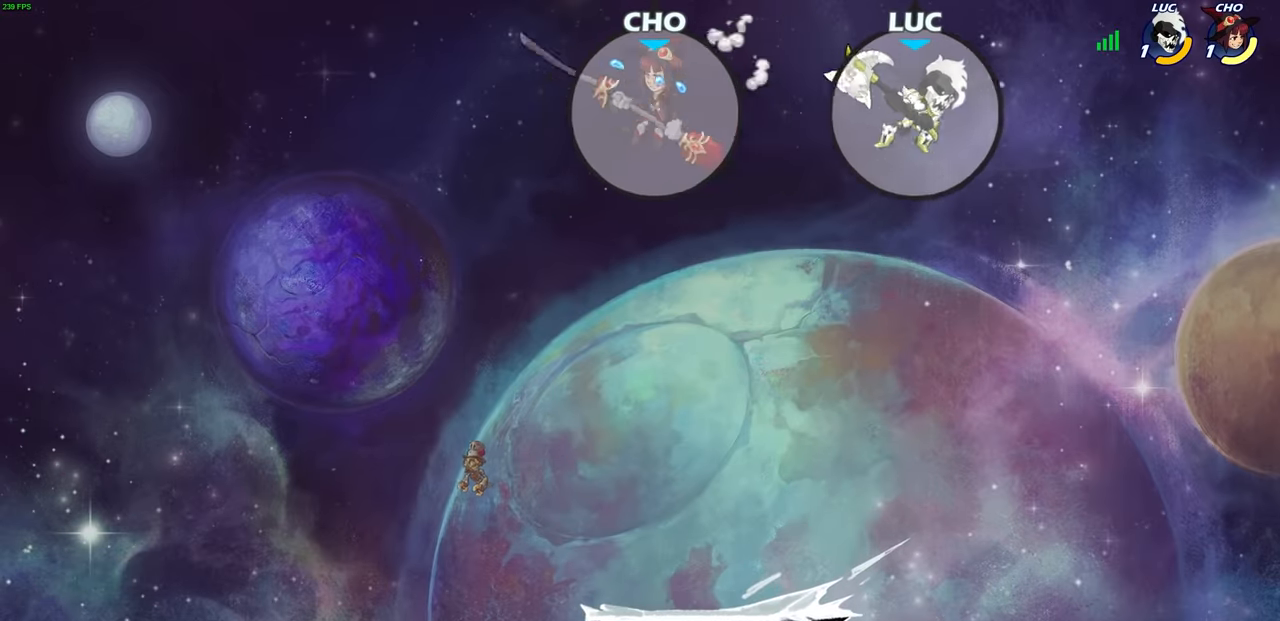
{"buttons": [], "left_stick": "down-left", "right_stick": "center", "events": [[100, "left_stick", "down-left"]]}